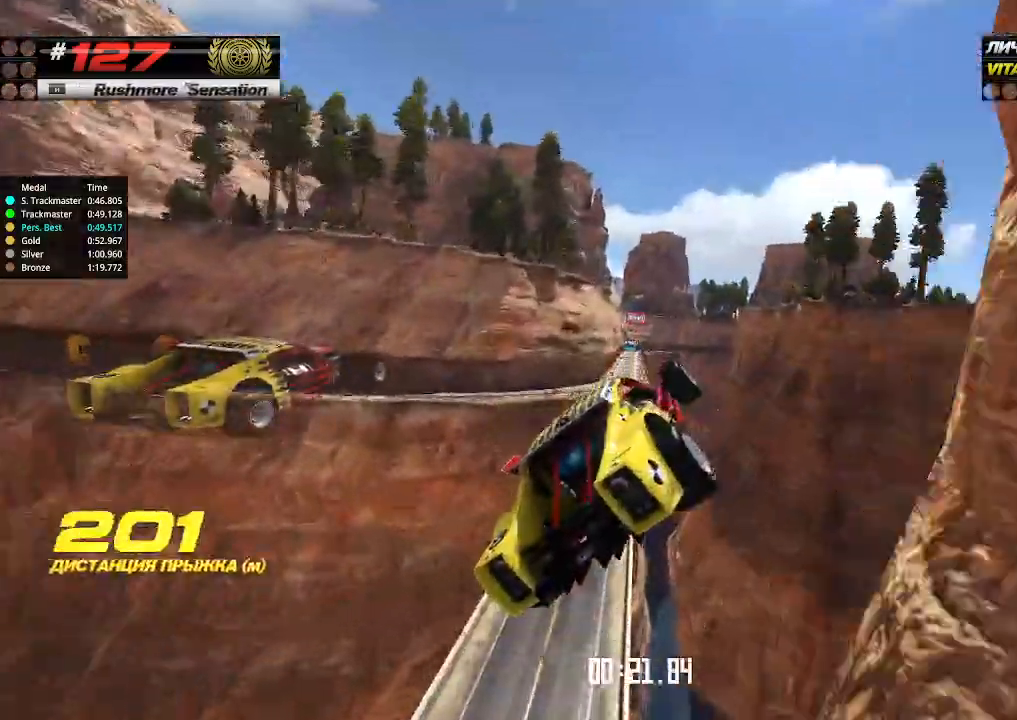
Gameplay with keyboard; each line is a JSON object with the keys held at the frame after it. "events" lists presses ("down") and releases ("up") of "down", "left", "right" and "up" between this image and that frame as [ms after this image, input, new state], when the widget could be followed in between. No other keys are recorded. Mouse input is not recorded.
{"keys": ["left", "up"], "events": [[433, "left", "down"]]}
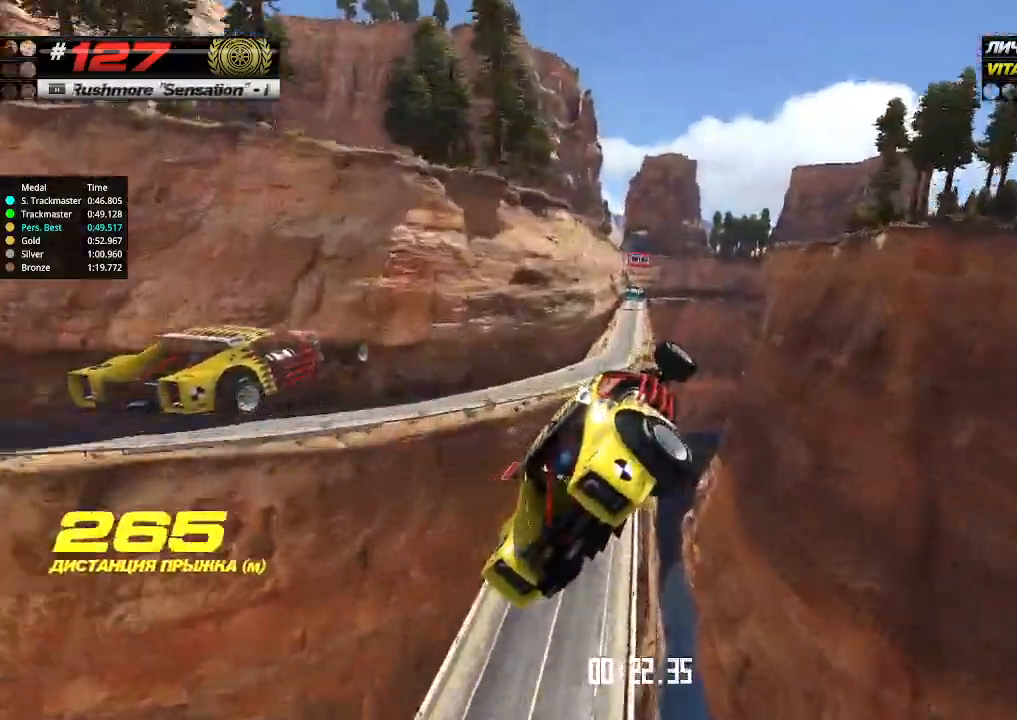
{"keys": ["left", "up"], "events": [[66, "left", "up"], [133, "left", "down"]]}
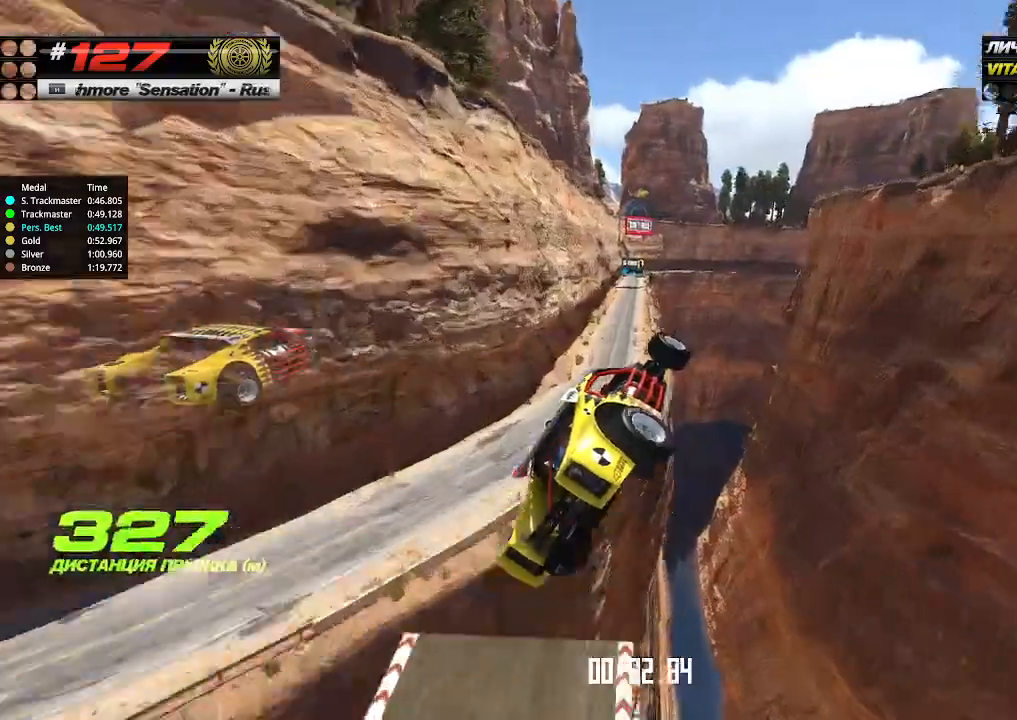
{"keys": ["left", "up"], "events": []}
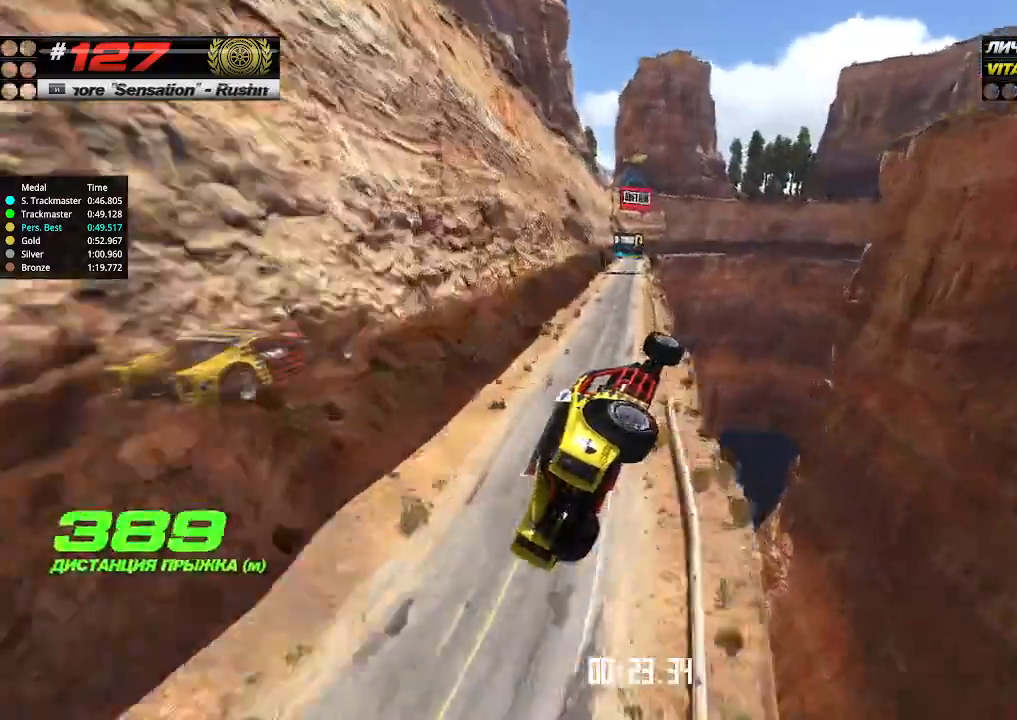
{"keys": ["left", "up"], "events": []}
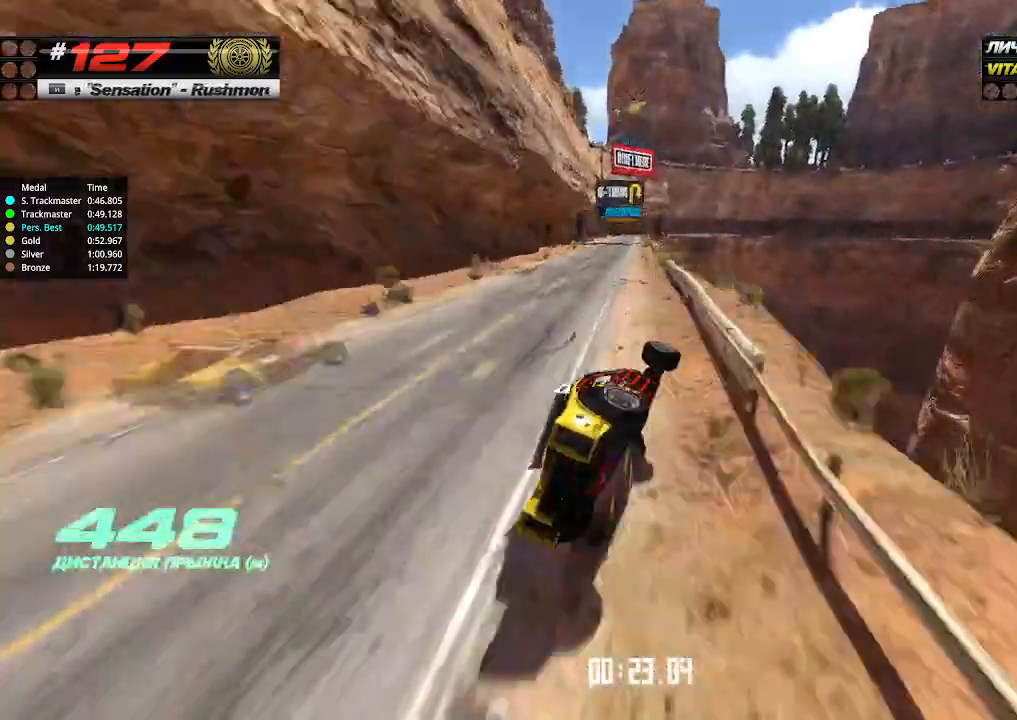
{"keys": ["left", "up"], "events": []}
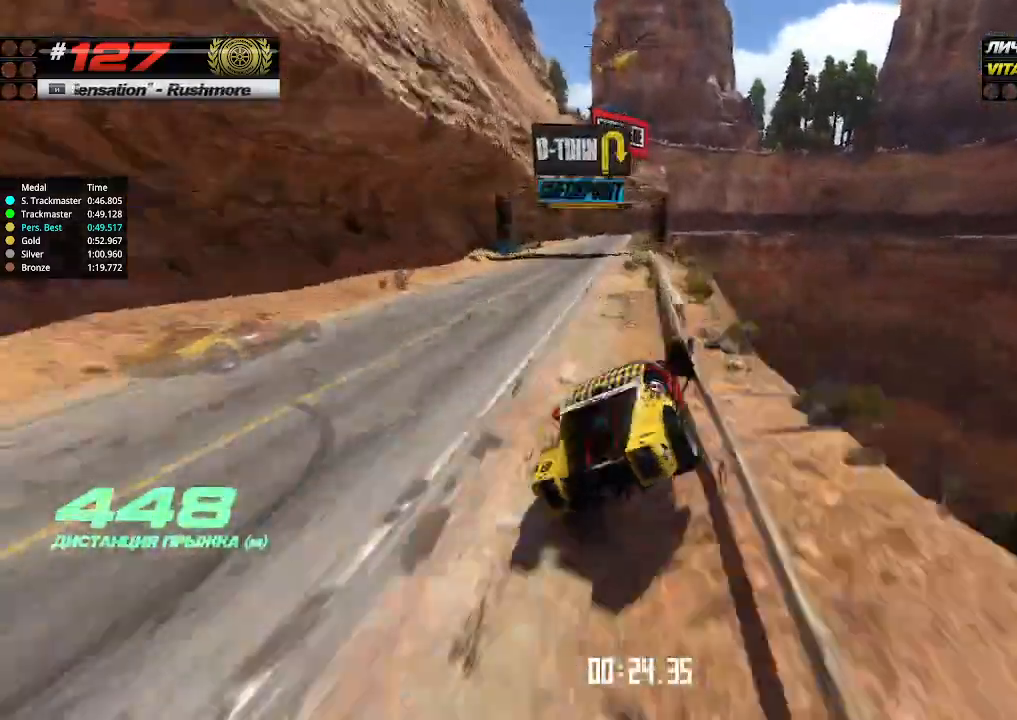
{"keys": ["up"], "events": [[233, "left", "up"], [233, "right", "down"], [366, "right", "up"]]}
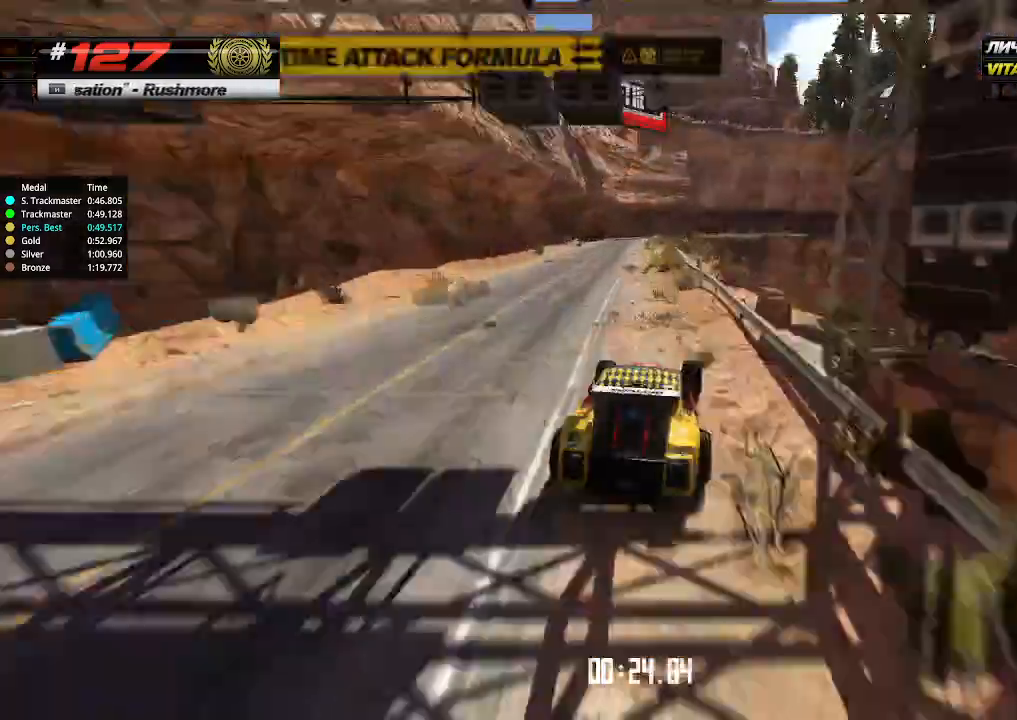
{"keys": [], "events": [[100, "left", "down"], [266, "left", "up"], [500, "up", "up"]]}
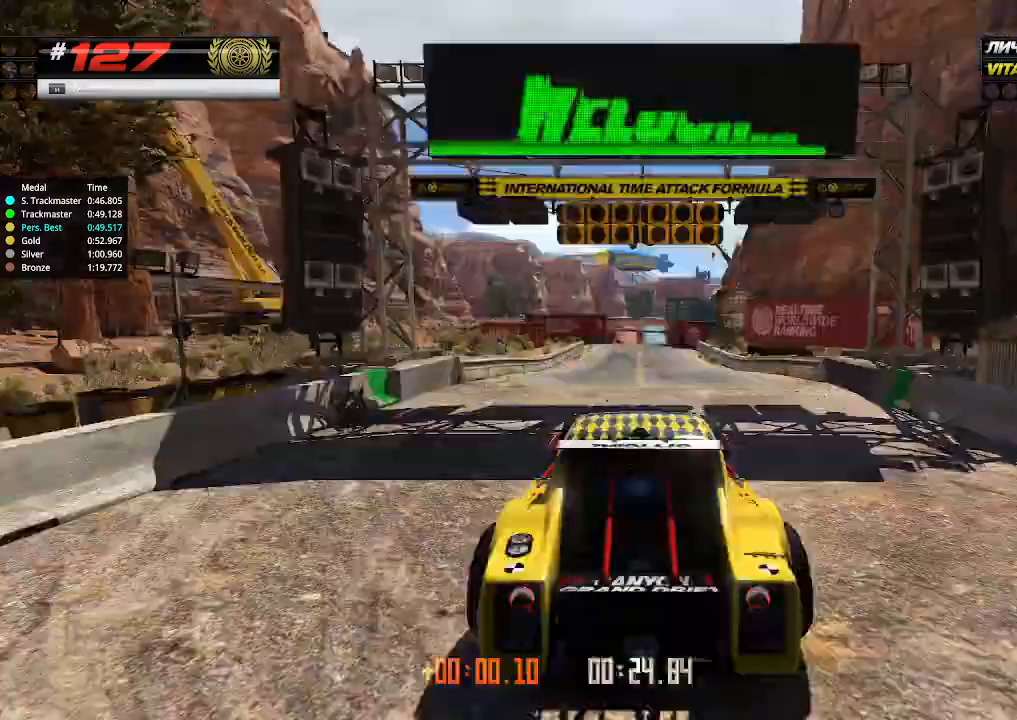
{"keys": ["up"], "events": [[33, "up", "down"]]}
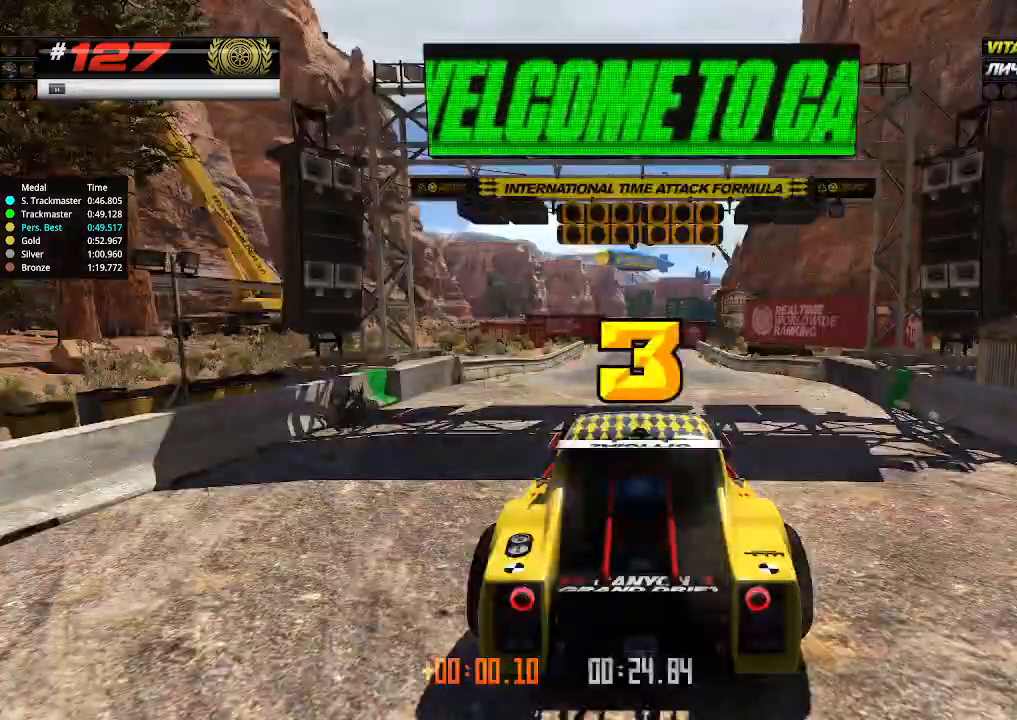
{"keys": ["up"], "events": []}
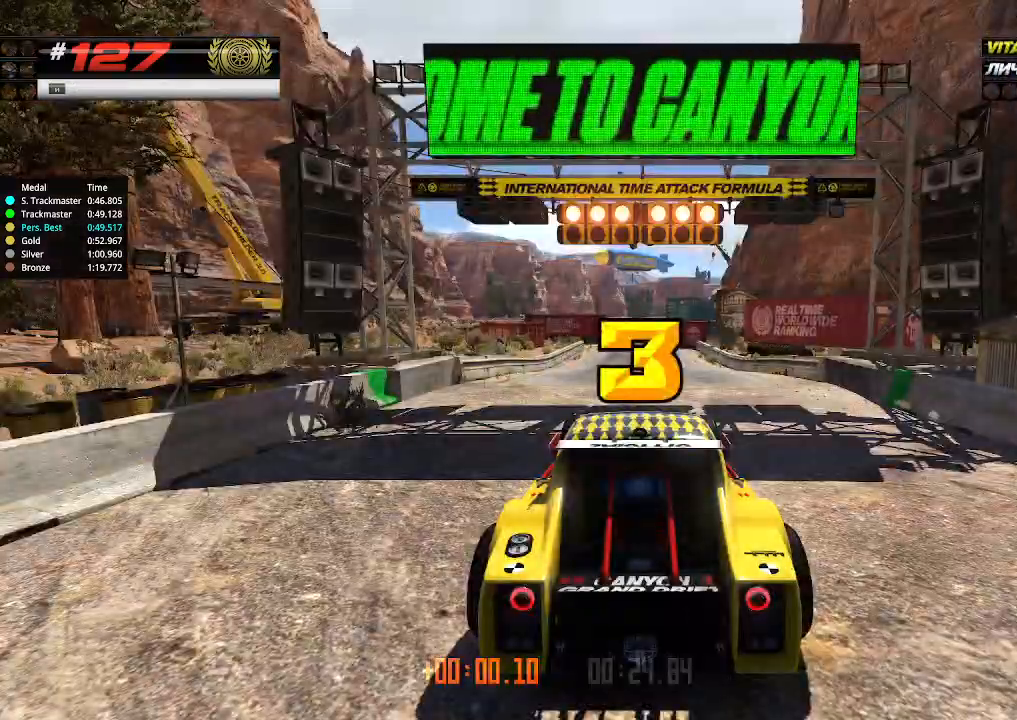
{"keys": ["up"], "events": []}
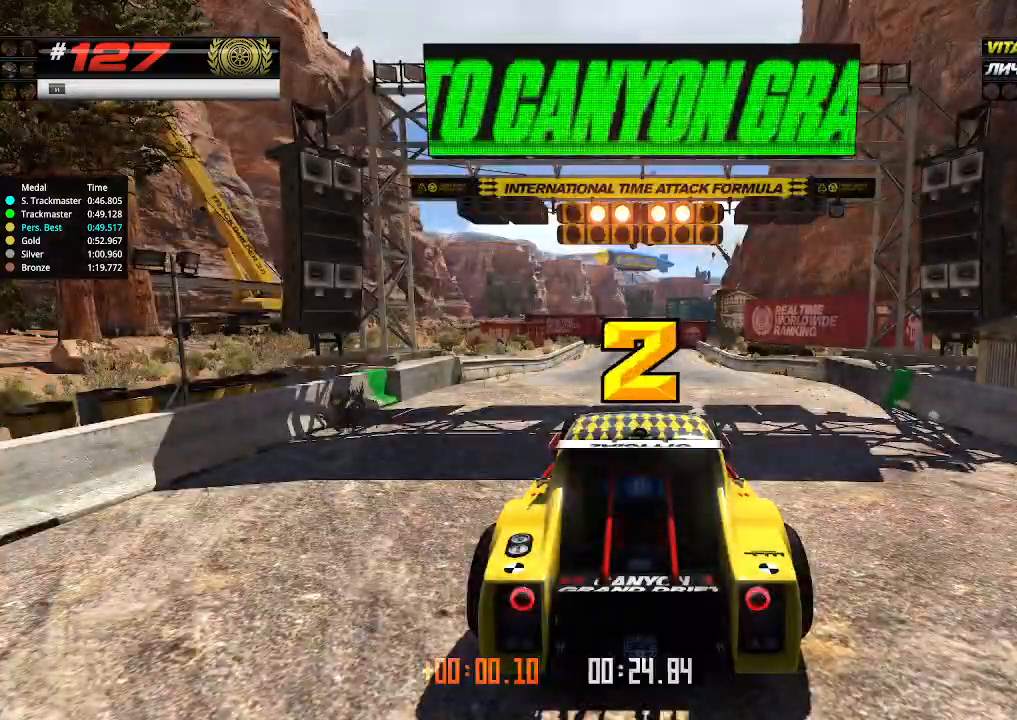
{"keys": ["up"], "events": []}
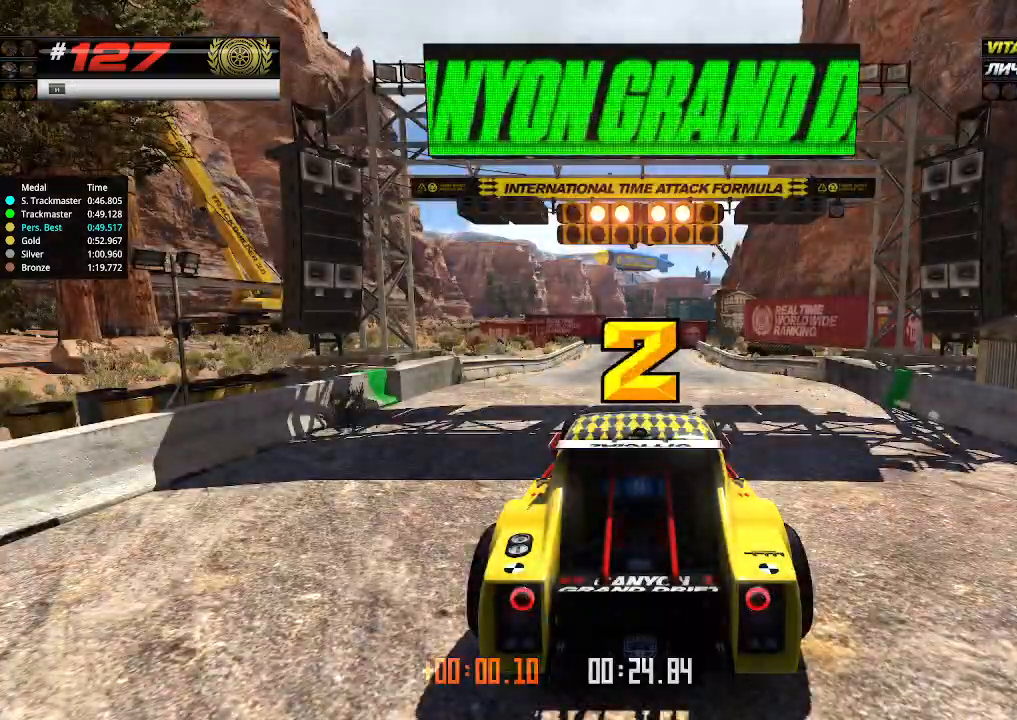
{"keys": ["up"], "events": []}
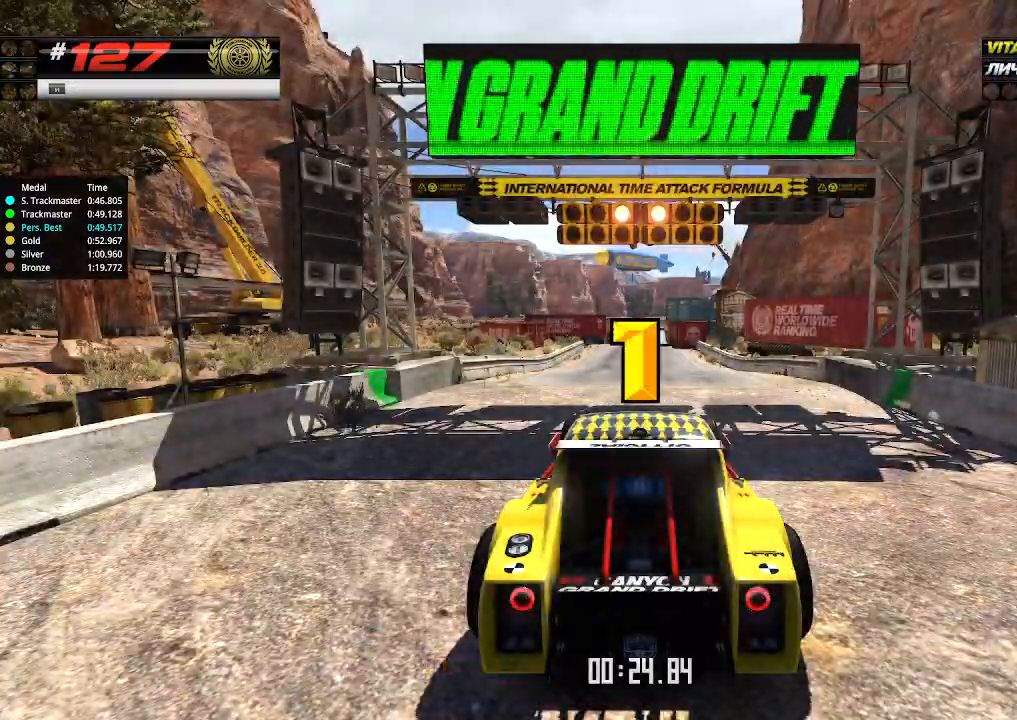
{"keys": ["up"], "events": []}
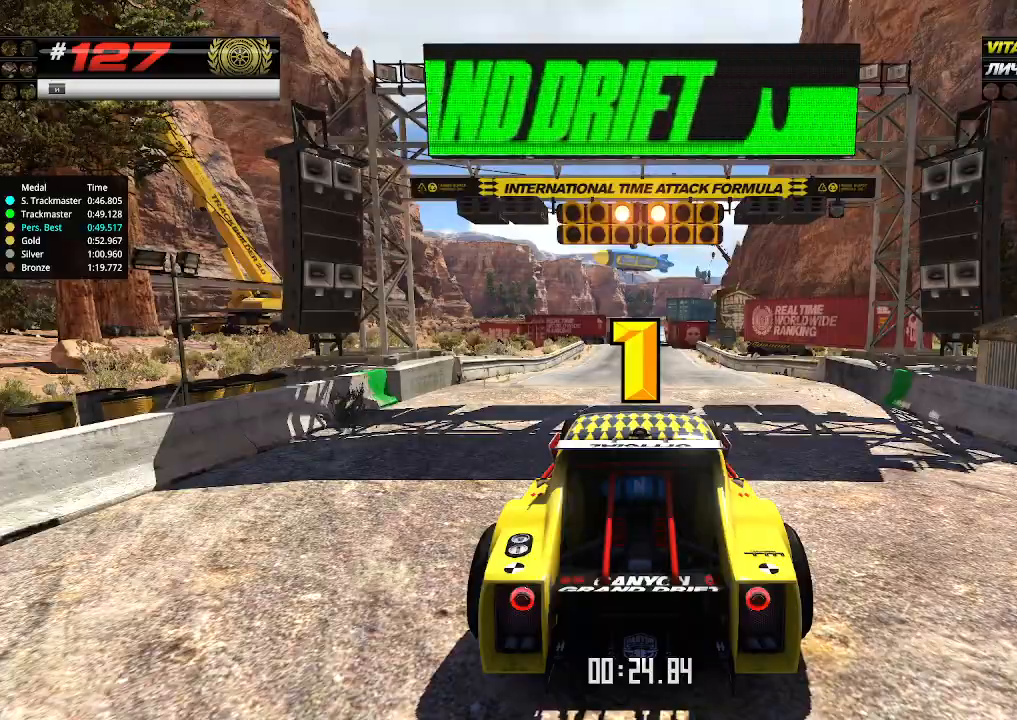
{"keys": ["up"], "events": []}
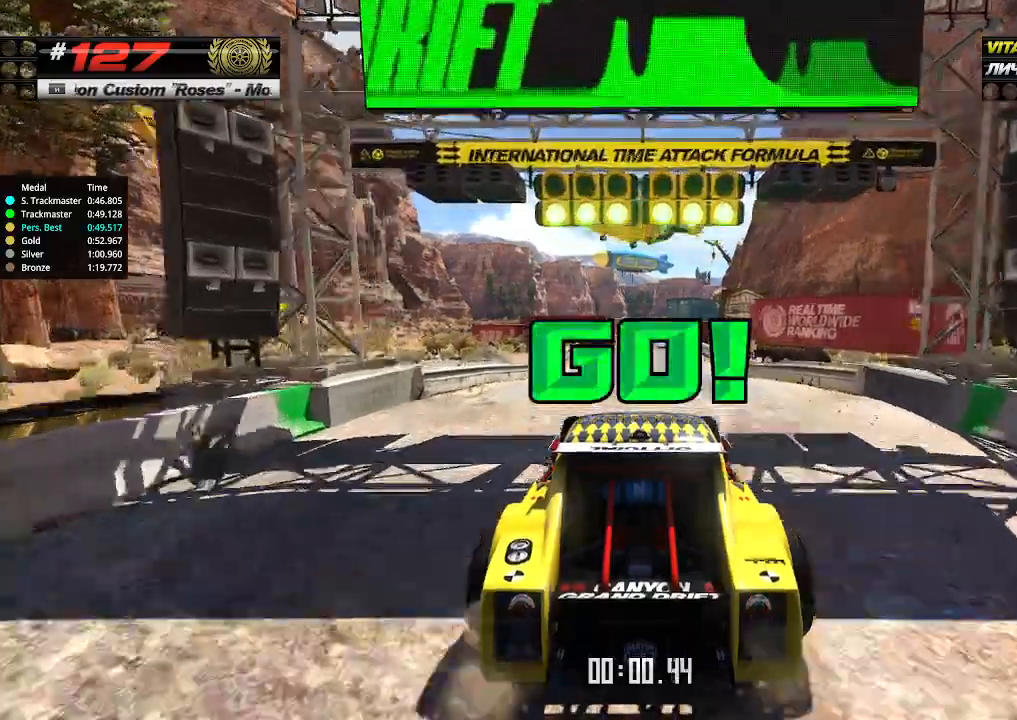
{"keys": ["up"], "events": []}
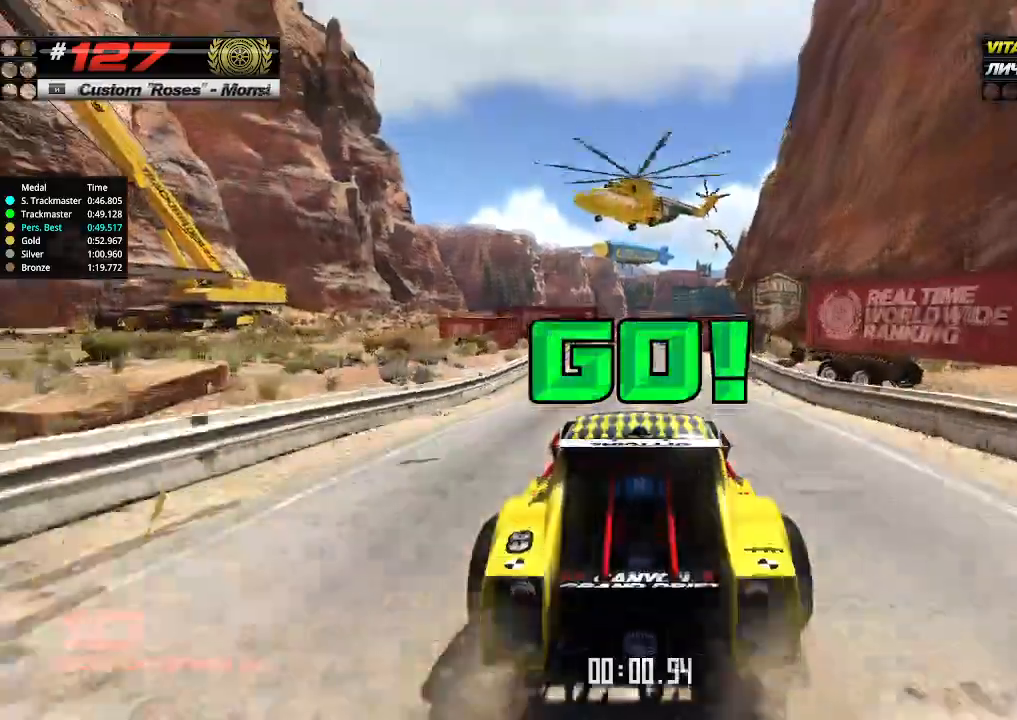
{"keys": ["up"], "events": []}
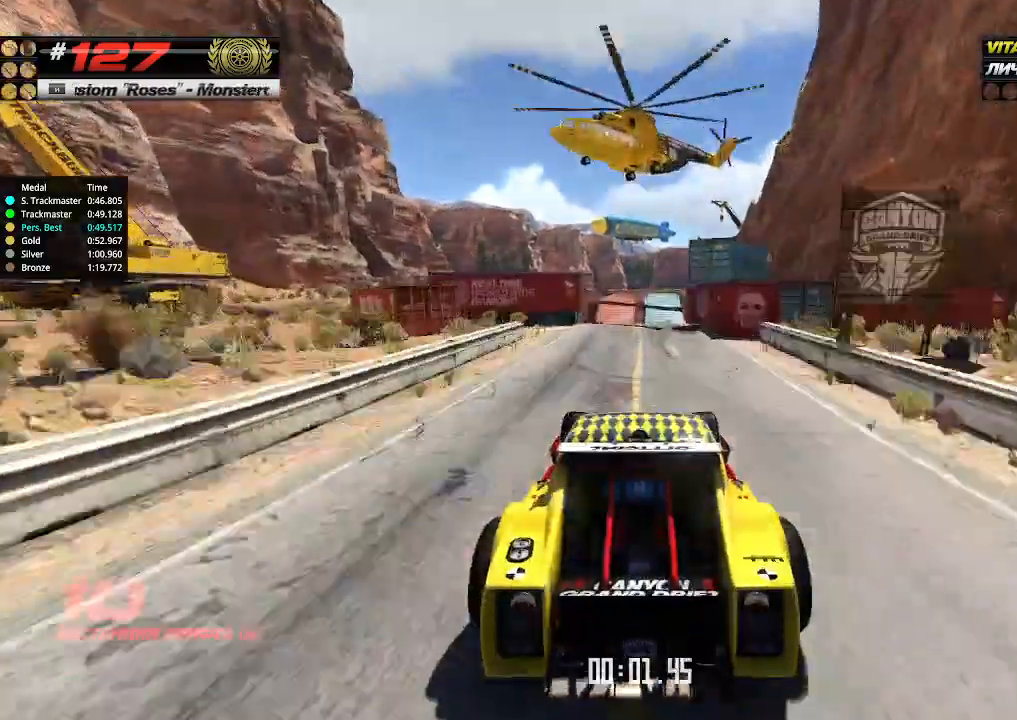
{"keys": ["up"], "events": []}
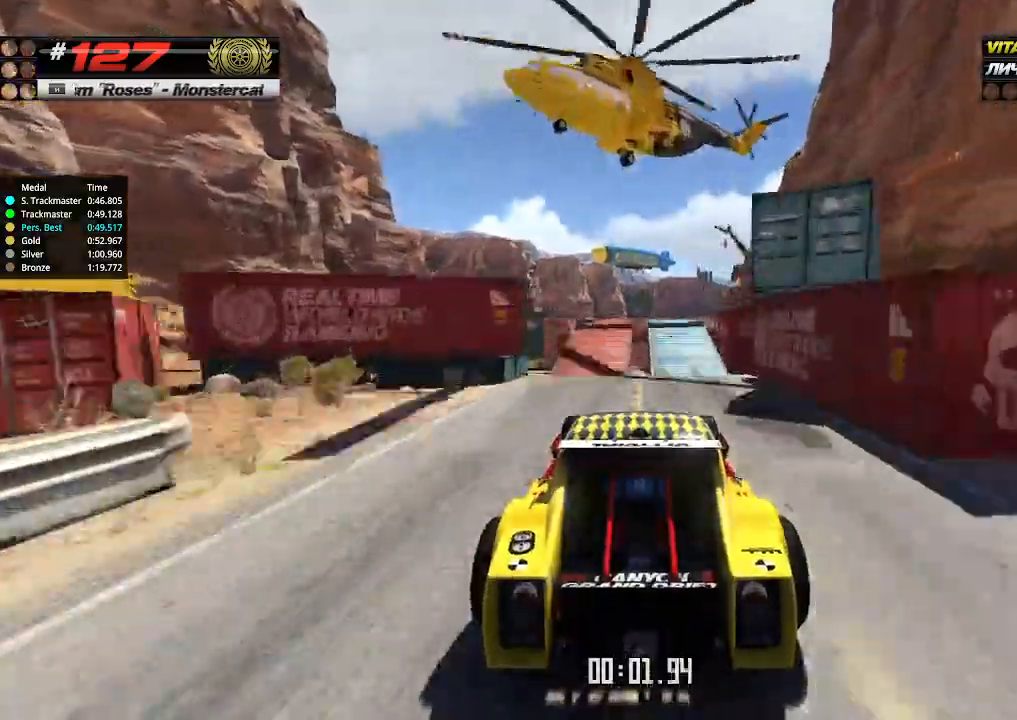
{"keys": ["up"], "events": []}
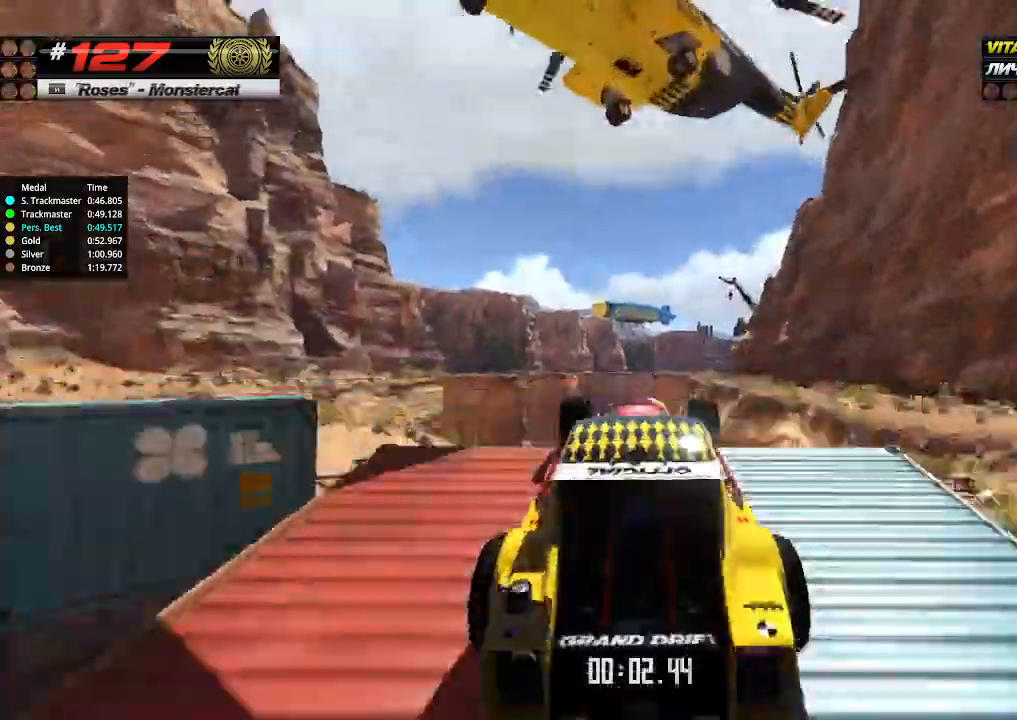
{"keys": ["up"], "events": [[200, "down", "down"], [266, "down", "up"]]}
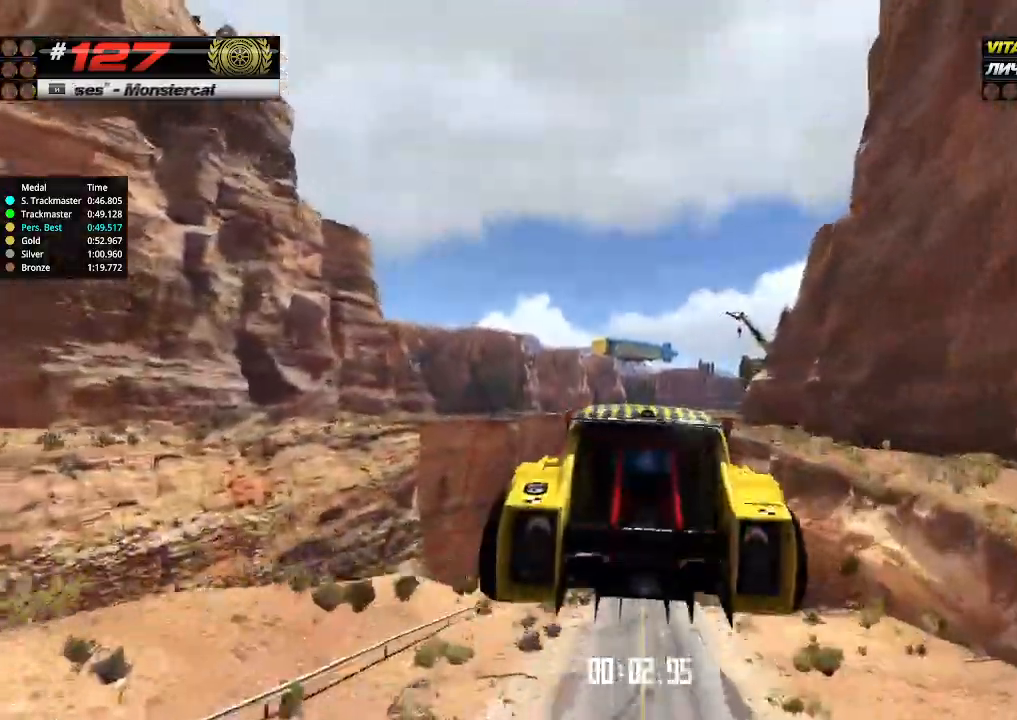
{"keys": ["up"], "events": []}
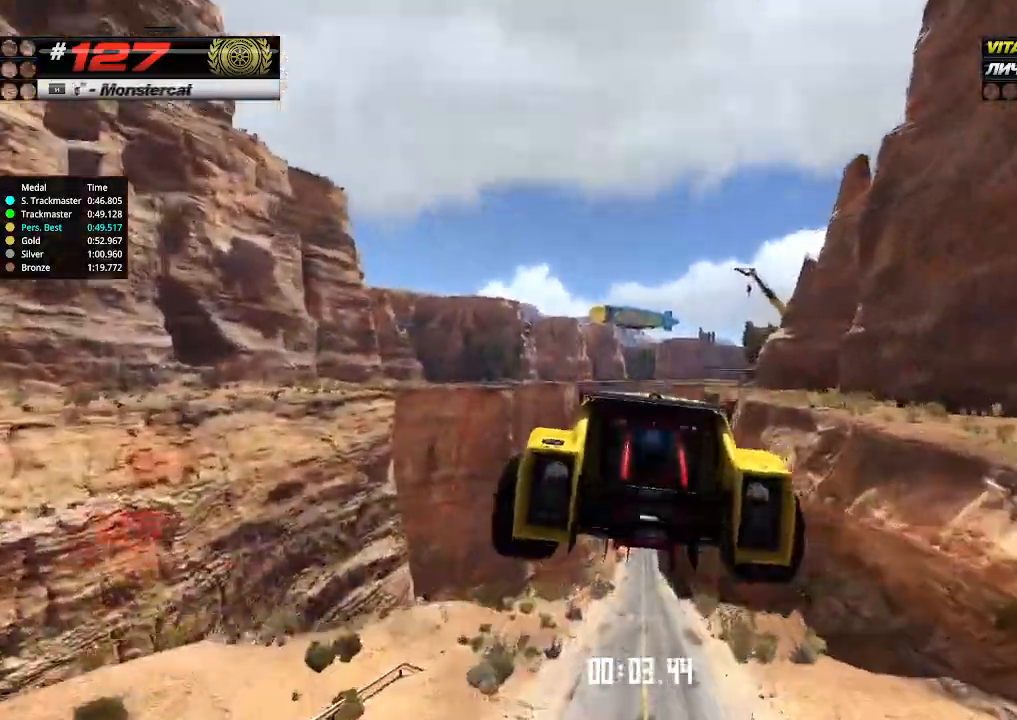
{"keys": ["up"], "events": []}
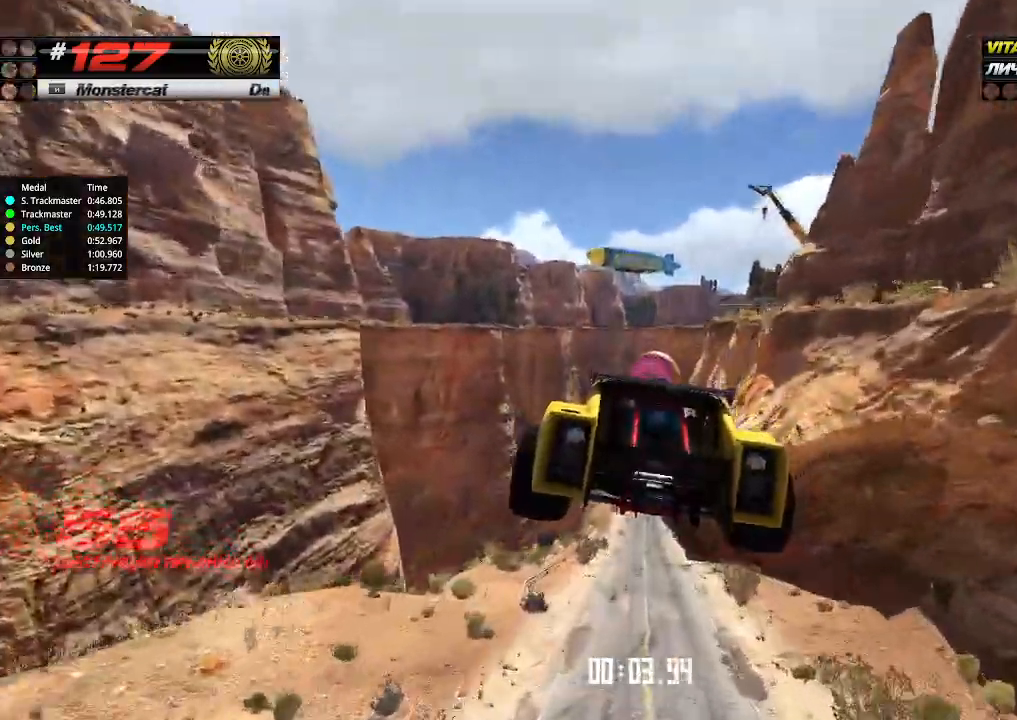
{"keys": ["up"], "events": []}
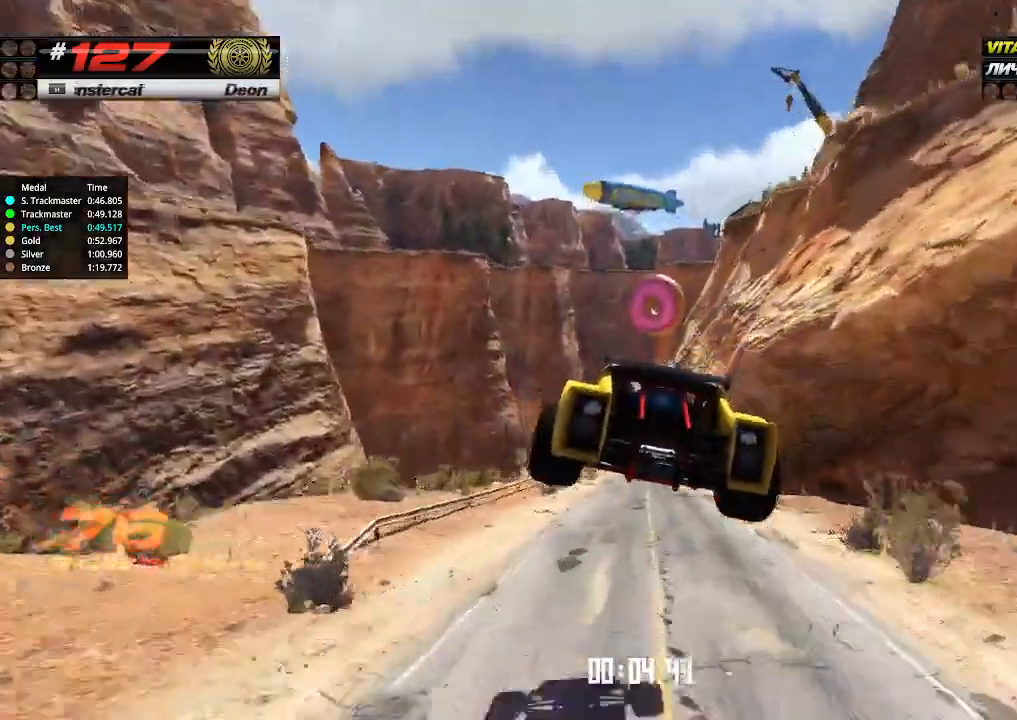
{"keys": ["up"], "events": []}
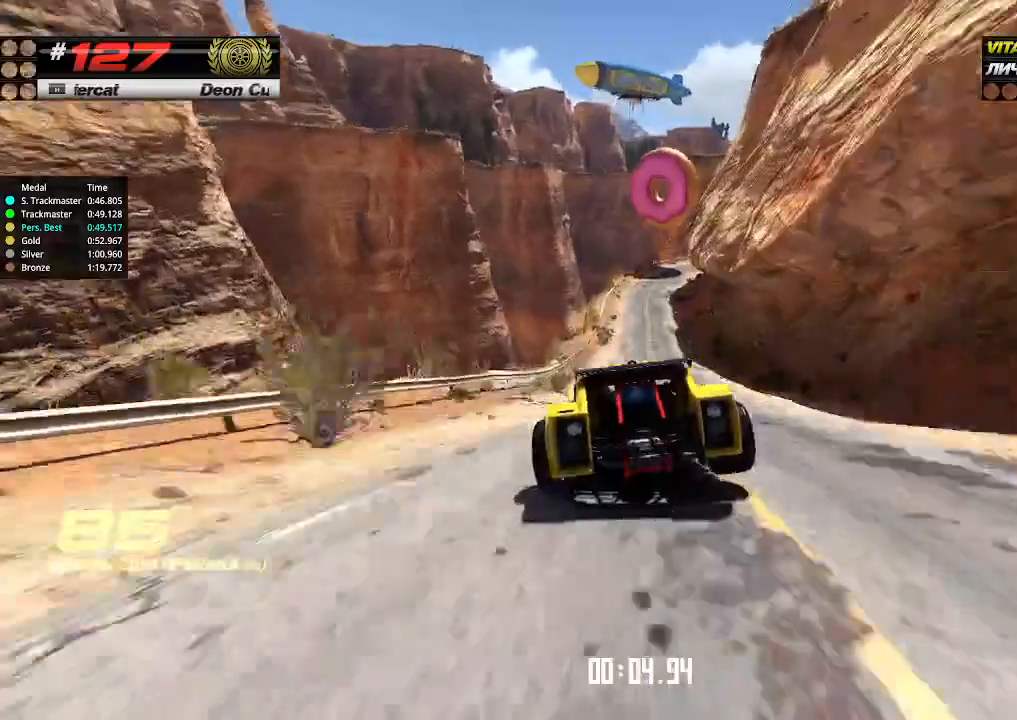
{"keys": ["up"], "events": [[333, "right", "down"], [400, "right", "up"]]}
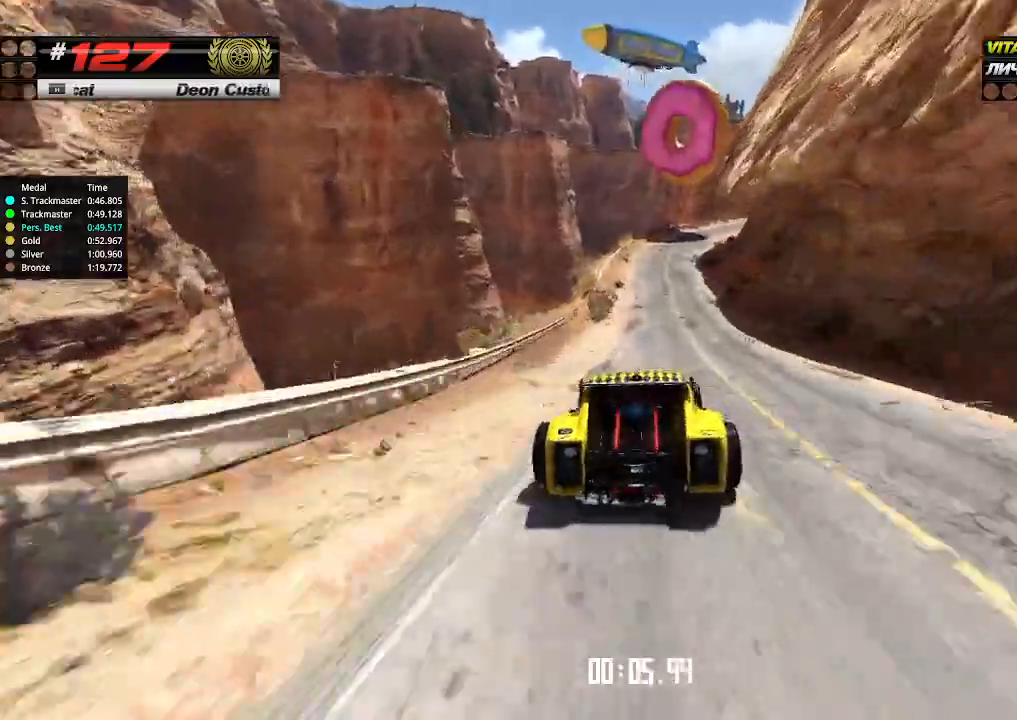
{"keys": ["up"], "events": []}
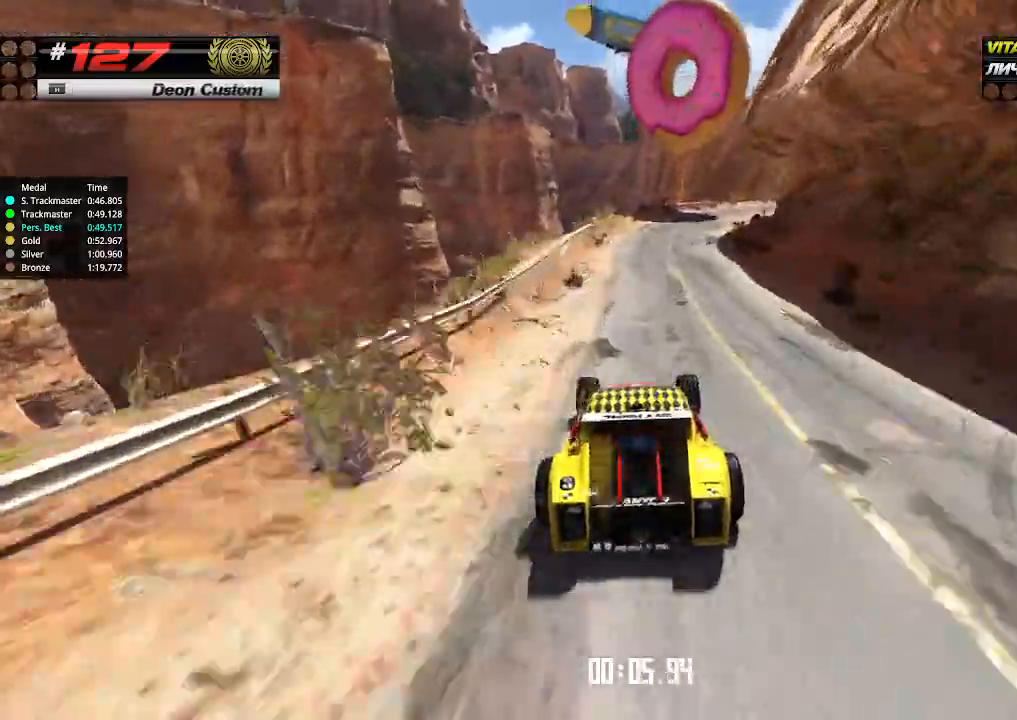
{"keys": ["up"], "events": [[33, "right", "down"], [133, "right", "up"], [333, "right", "down"], [433, "right", "up"]]}
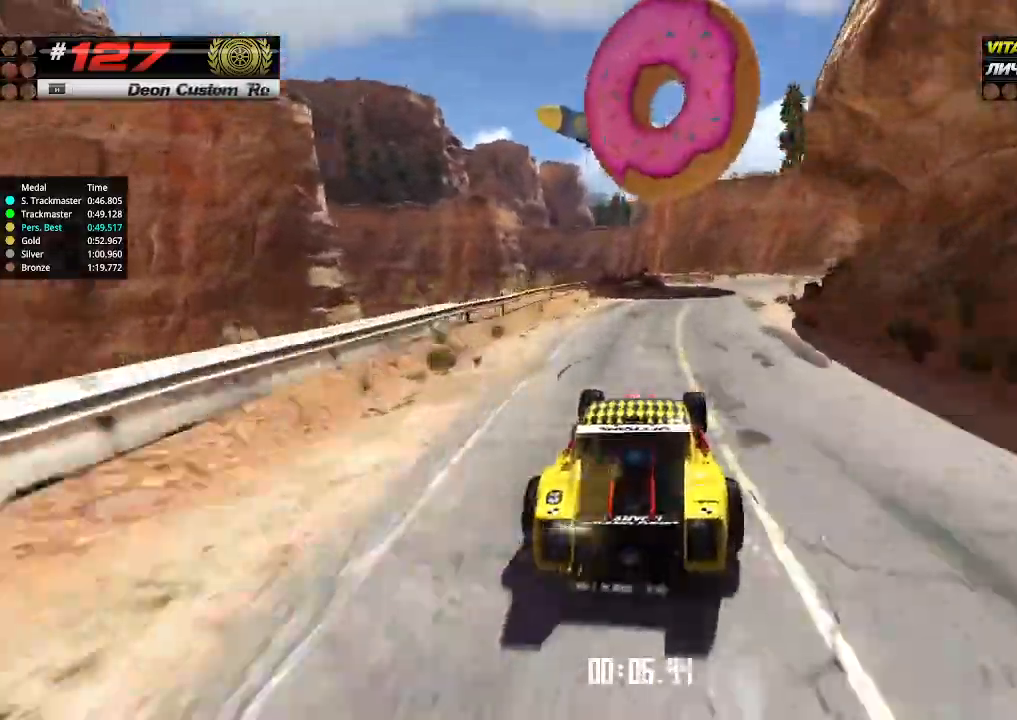
{"keys": ["right", "up"], "events": [[33, "right", "down"], [133, "right", "up"], [266, "right", "down"], [366, "right", "up"], [433, "right", "down"]]}
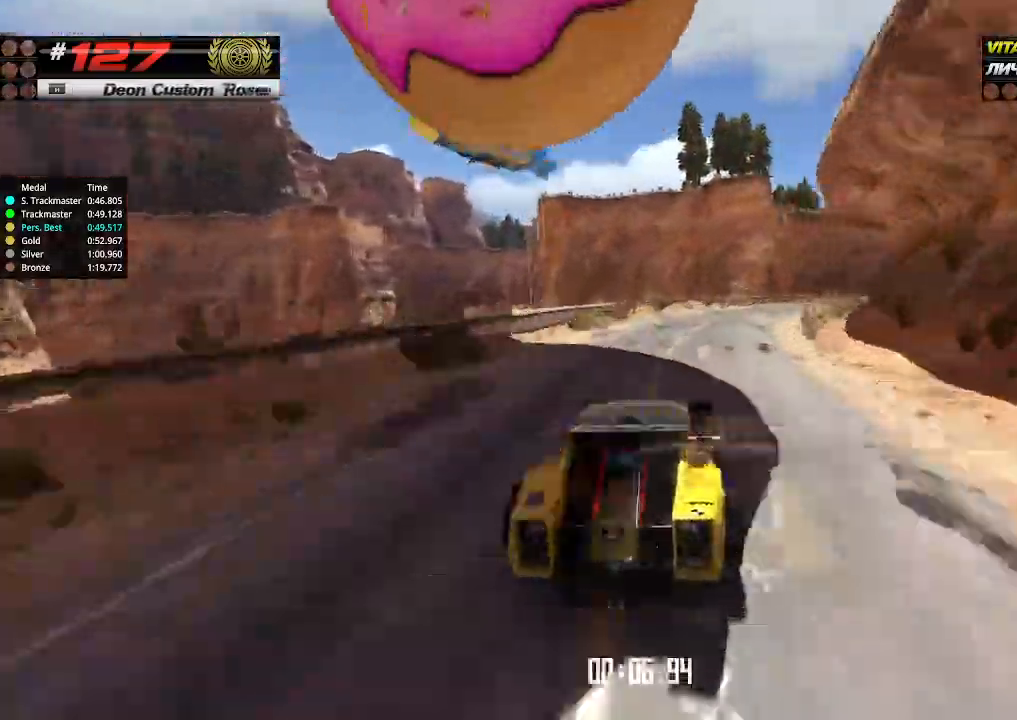
{"keys": ["up"], "events": [[66, "right", "up"], [166, "right", "down"], [266, "right", "up"], [333, "right", "down"], [433, "right", "up"]]}
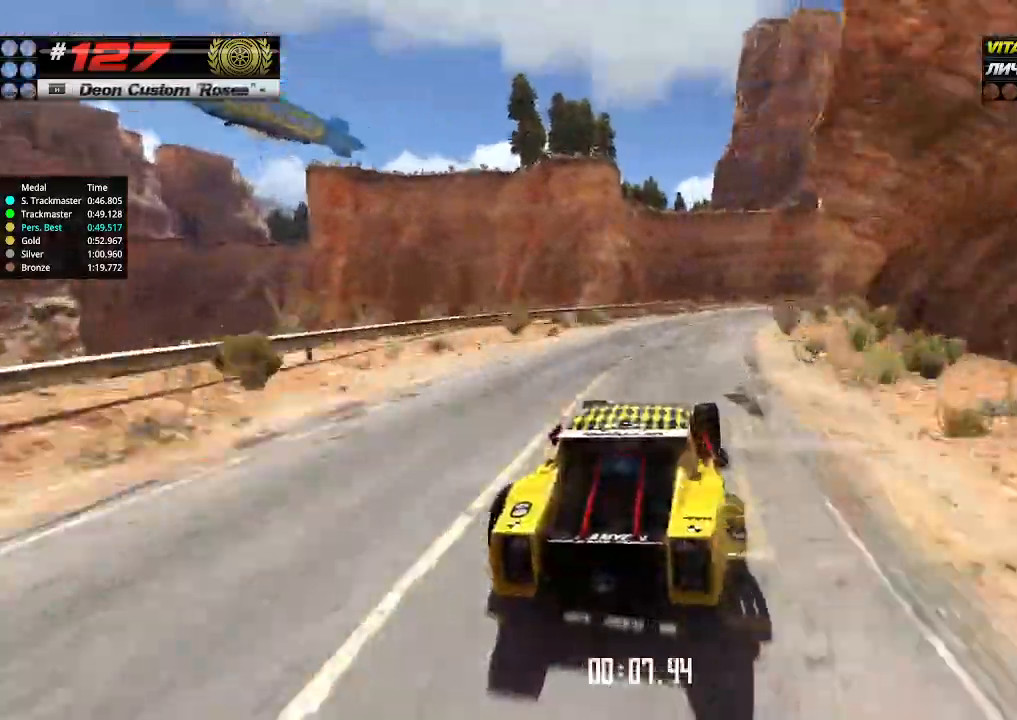
{"keys": ["up"], "events": [[66, "right", "down"], [133, "right", "up"], [233, "right", "down"], [300, "right", "up"]]}
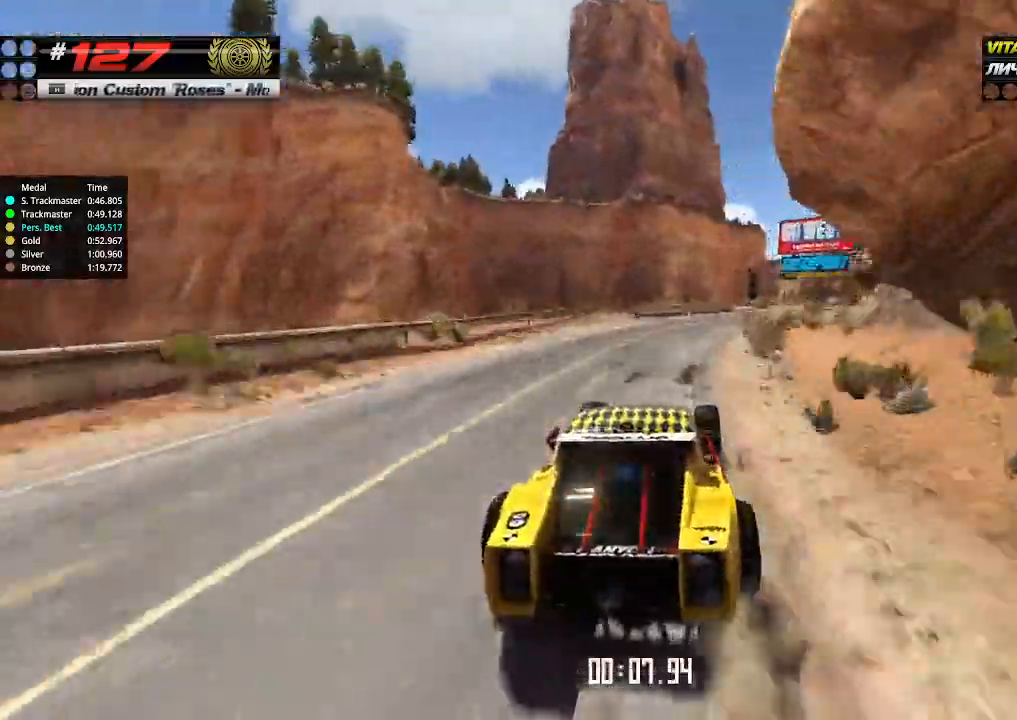
{"keys": ["up"], "events": [[66, "right", "down"], [200, "right", "up"], [266, "right", "down"], [400, "right", "up"]]}